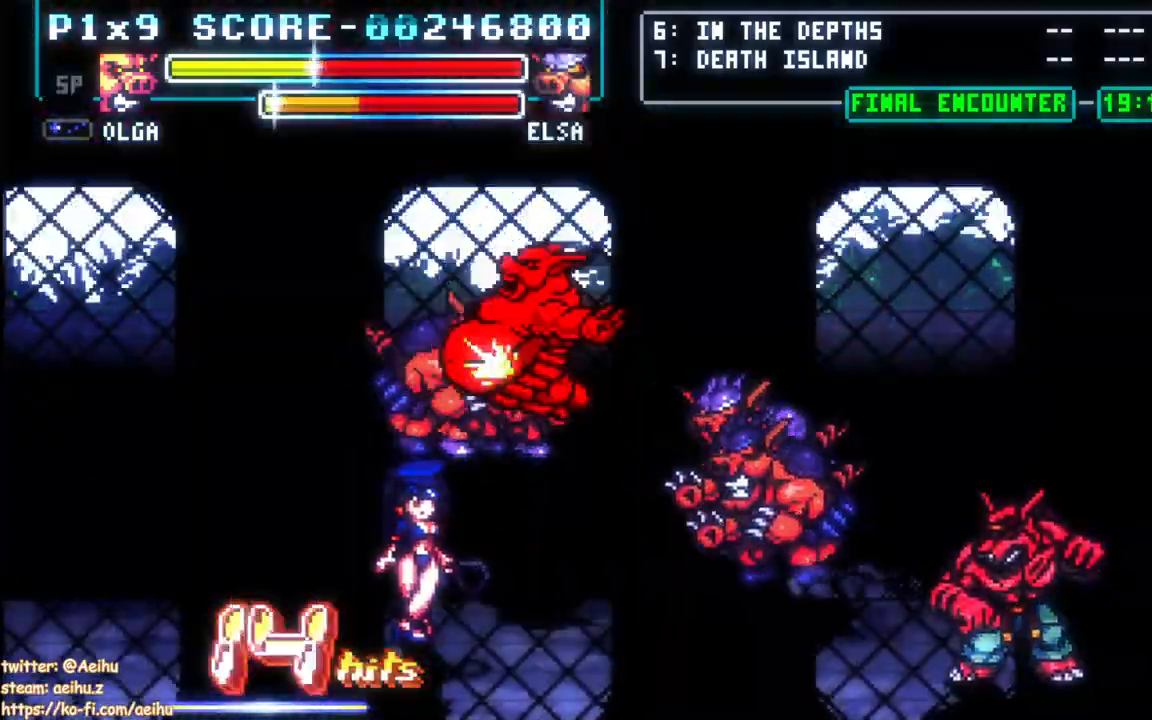
Gameplay with a controller (PlayStation layout); each line is a JSON object with the inputs held at the frame after it (dt_ms = milliseconds from this image to that frame). "events" lists button and stick changes between this image and that frame as [ms after this image, input, new state], when the widget could be followed in between. Not read: DPAD_RIGHT left_stick right_stick.
{"dt_ms": 500, "buttons": [], "events": []}
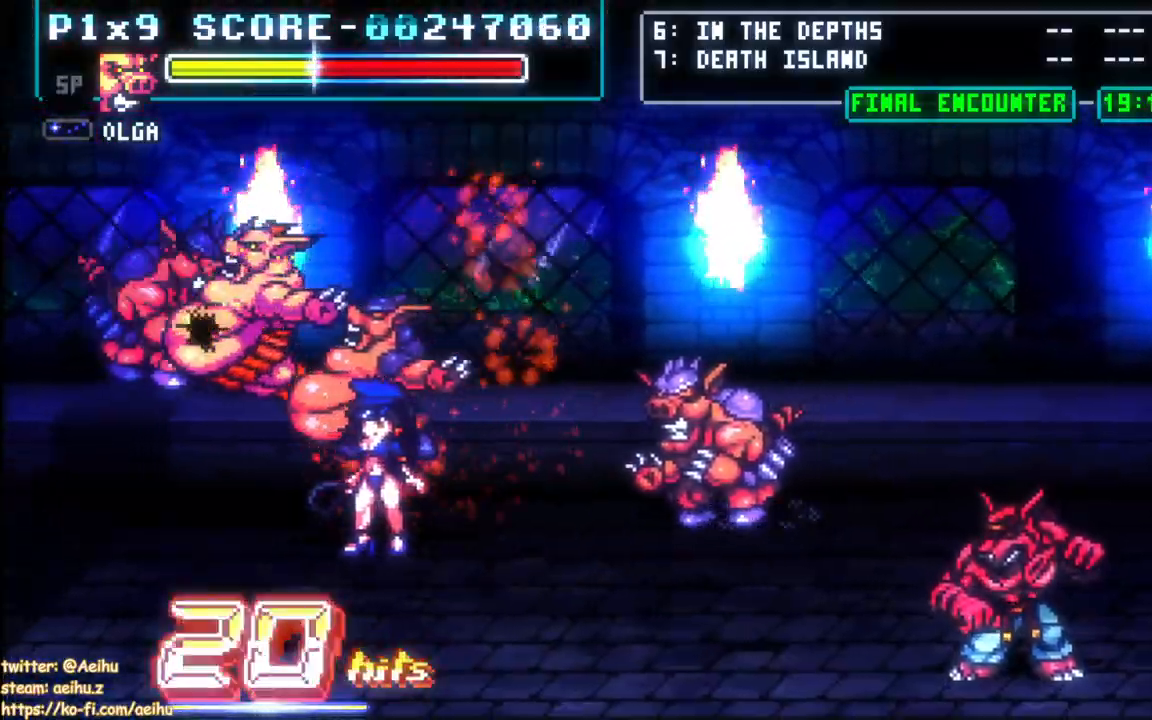
{"dt_ms": 500, "buttons": ["CIRCLE"], "events": [[183, "DPAD_DOWN", "down"], [300, "CIRCLE", "down"], [317, "DPAD_DOWN", "up"]]}
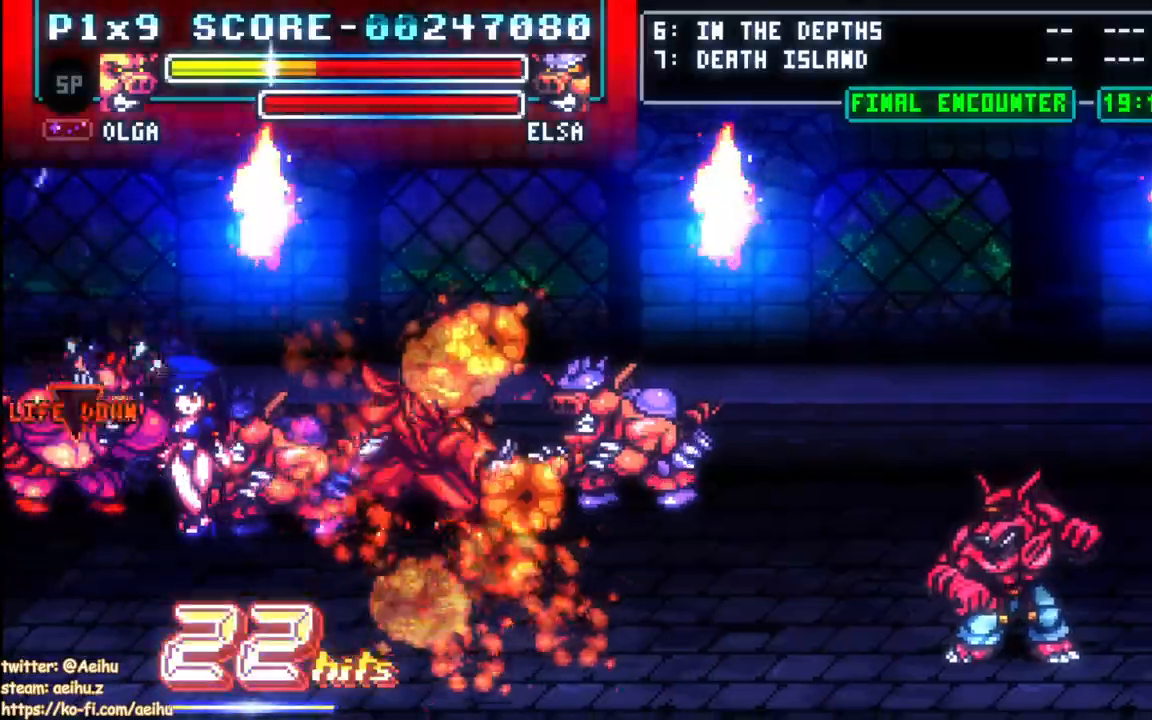
{"dt_ms": 500, "buttons": [], "events": [[67, "CIRCLE", "up"]]}
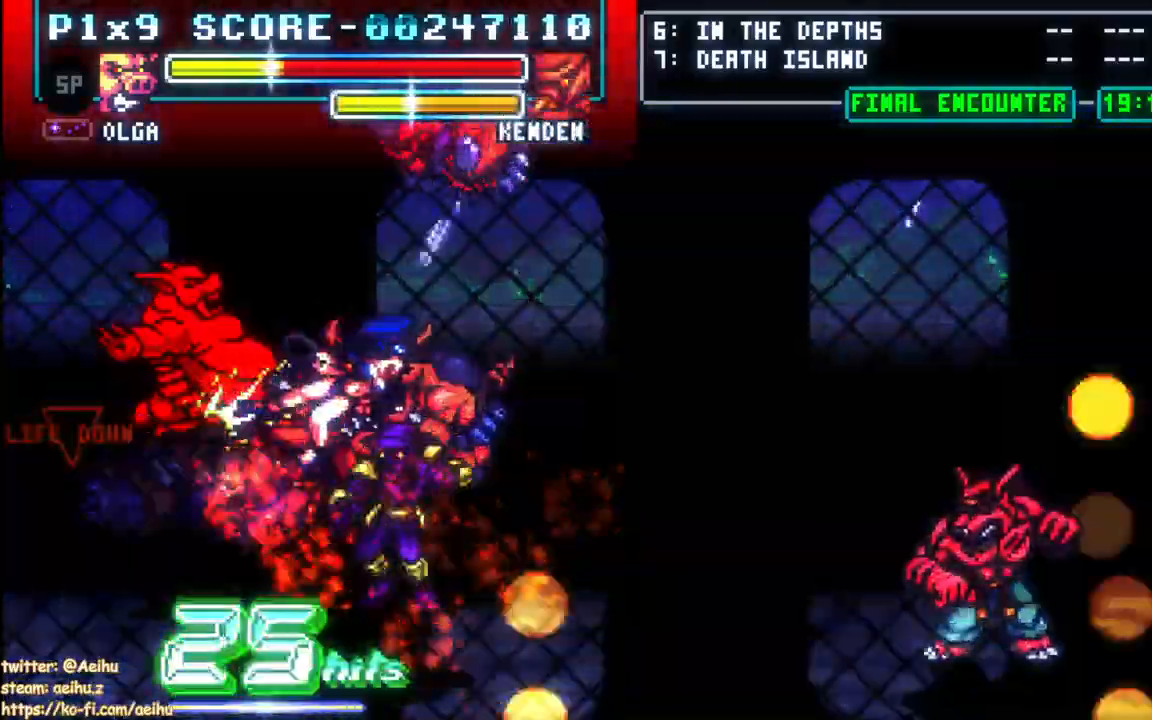
{"dt_ms": 500, "buttons": ["CIRCLE"], "events": [[483, "CIRCLE", "down"]]}
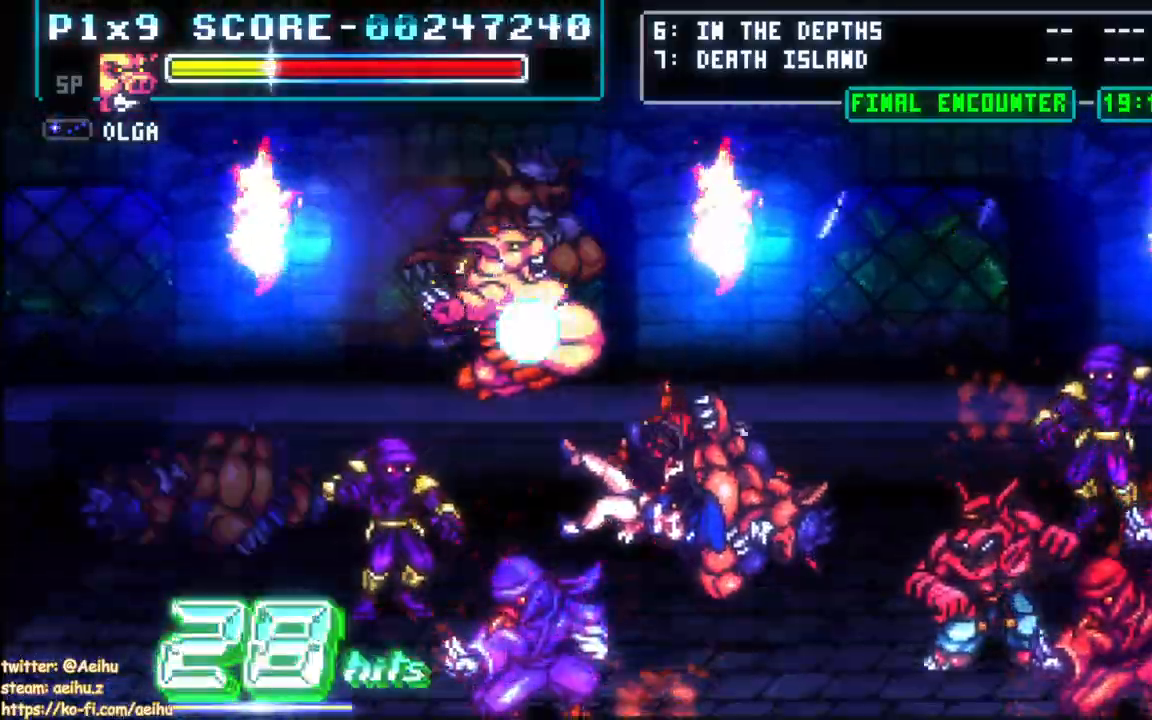
{"dt_ms": 500, "buttons": ["DPAD_DOWN"], "events": [[117, "CIRCLE", "up"], [417, "DPAD_DOWN", "down"]]}
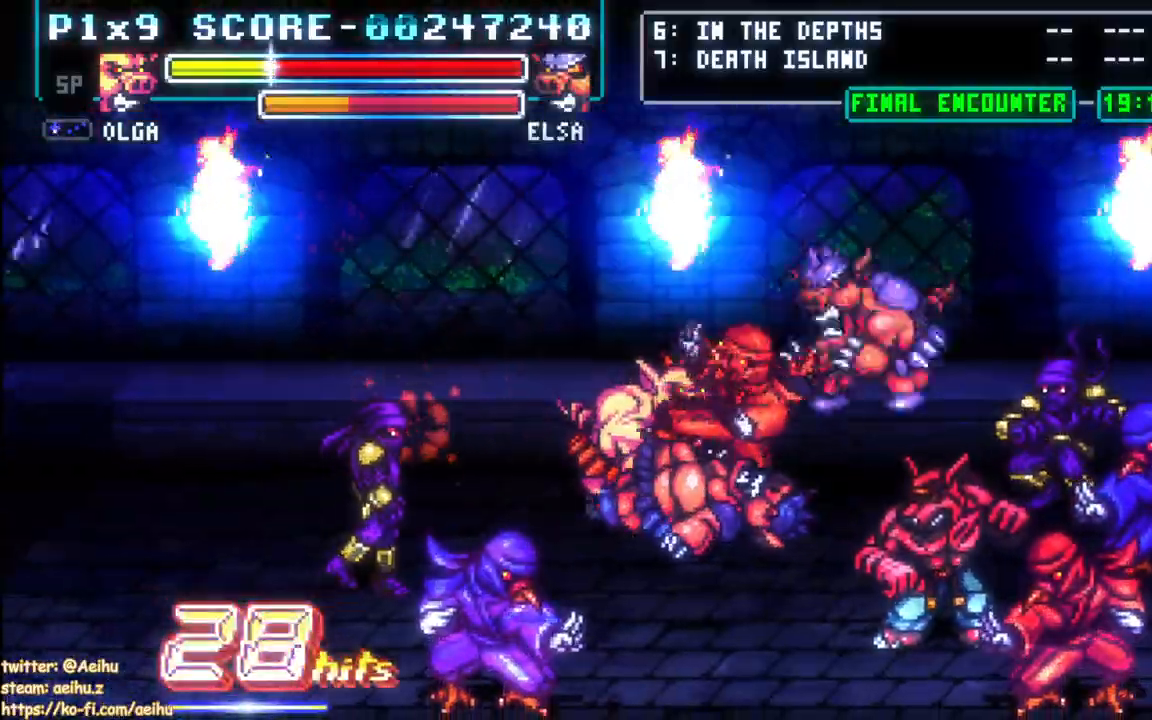
{"dt_ms": 500, "buttons": ["CIRCLE"], "events": [[100, "DPAD_DOWN", "up"], [133, "CIRCLE", "down"]]}
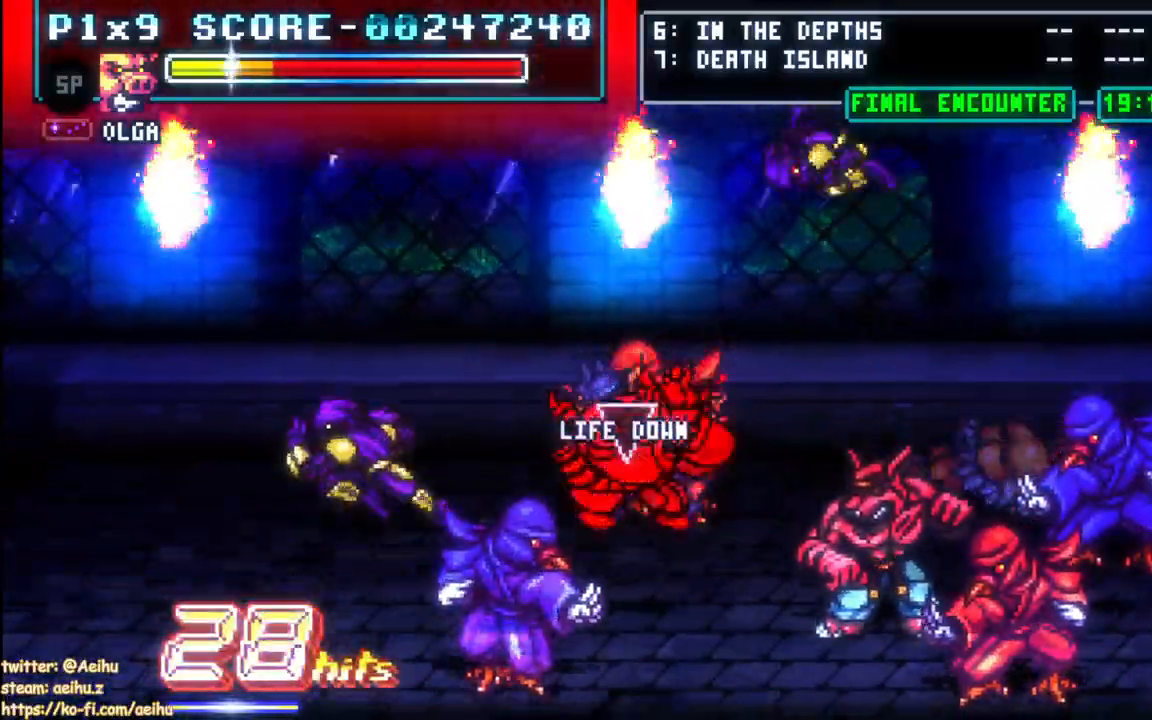
{"dt_ms": 1000, "buttons": []}
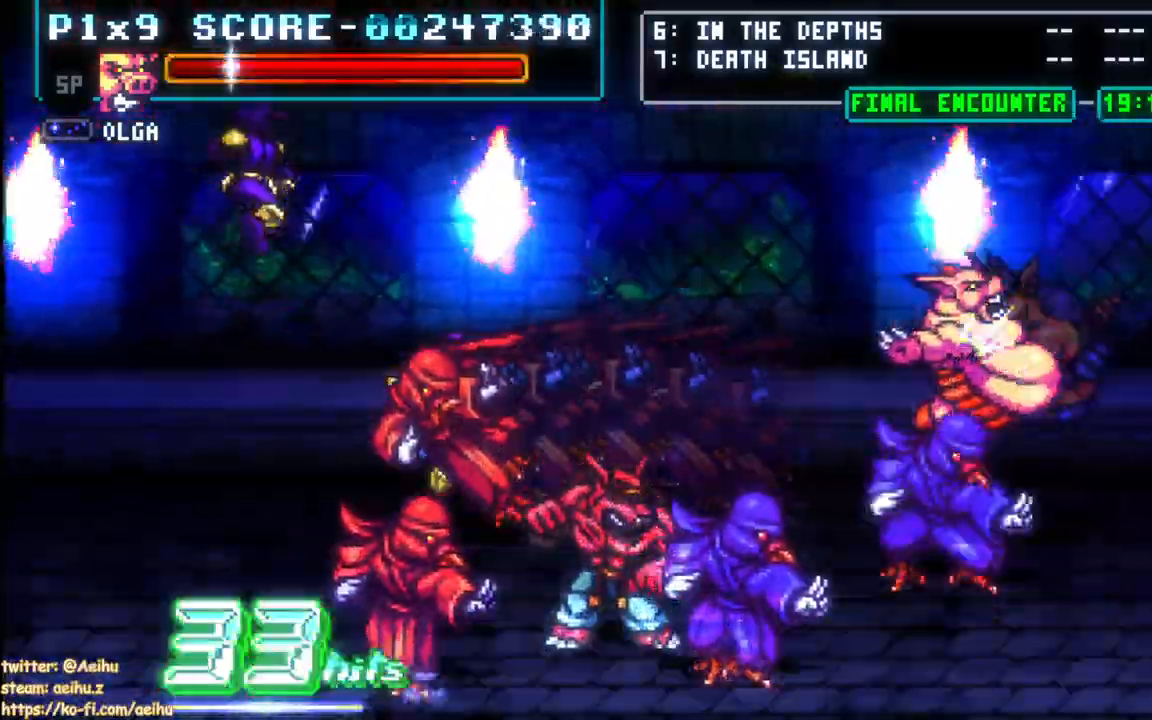
{"dt_ms": 500, "buttons": ["SQUARE", "DPAD_DOWN", "DPAD_LEFT"]}
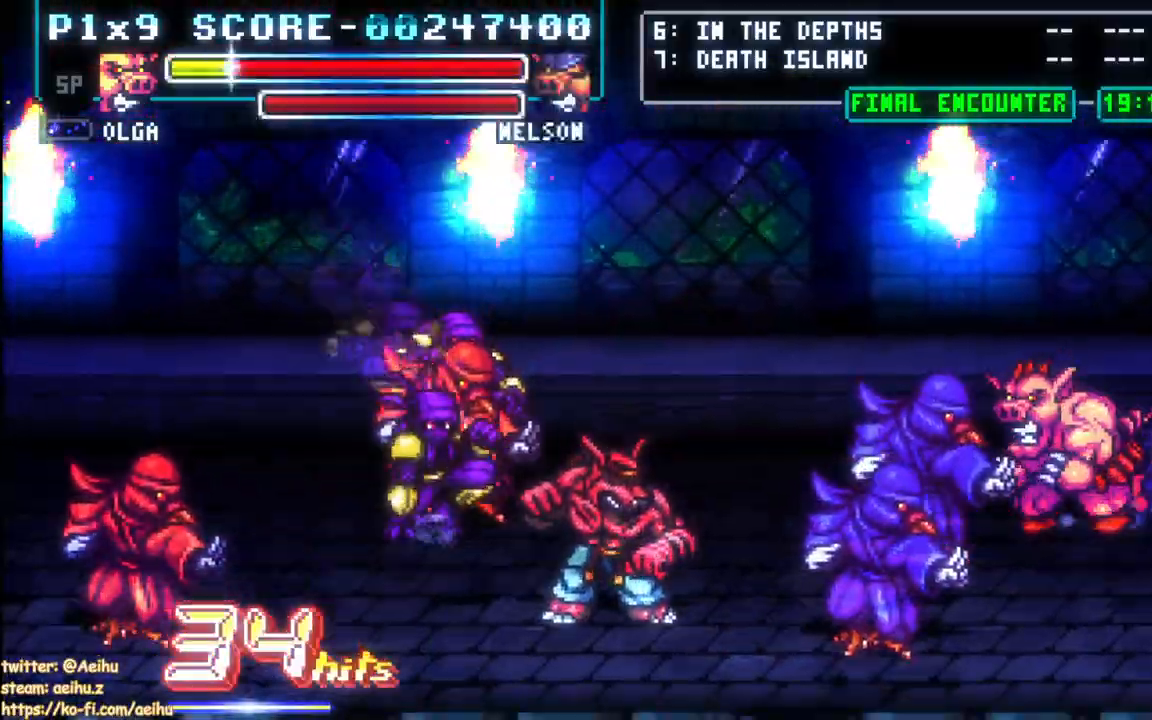
{"dt_ms": 500, "buttons": ["CIRCLE", "DPAD_DOWN", "DPAD_LEFT"], "events": [[83, "DPAD_DOWN", "up"], [117, "SQUARE", "up"], [183, "SQUARE", "down"], [283, "SQUARE", "up"], [450, "DPAD_DOWN", "down"], [483, "CIRCLE", "down"]]}
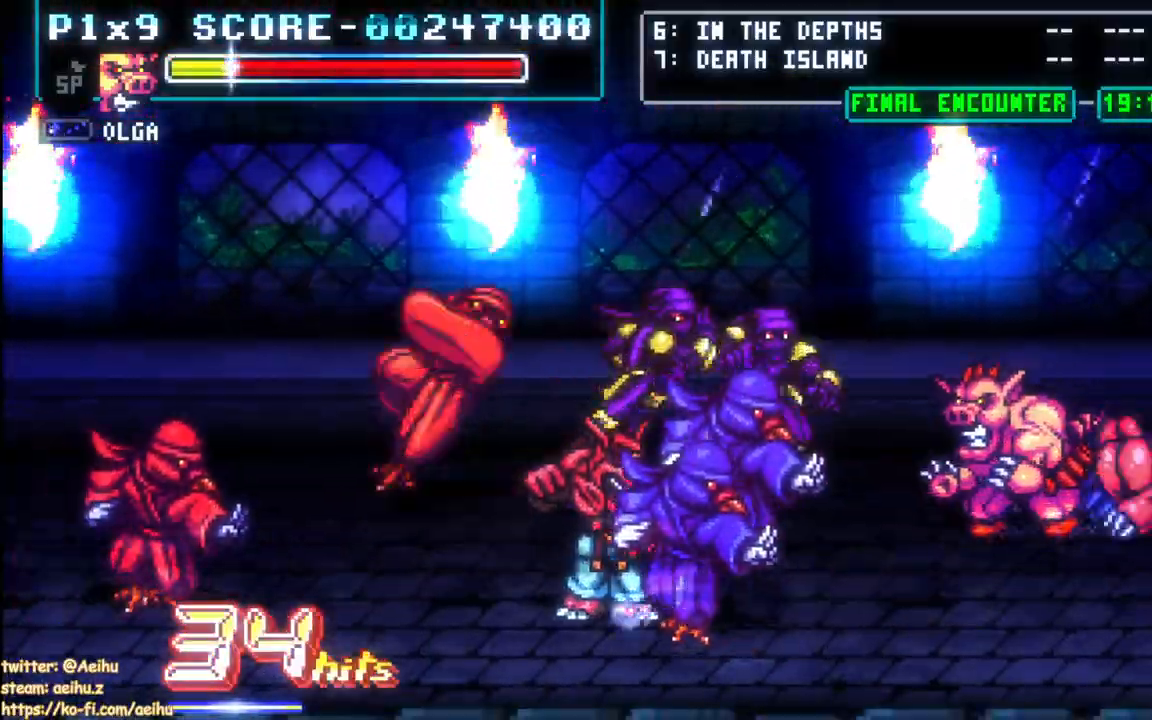
{"dt_ms": 500, "buttons": ["DPAD_LEFT"], "events": [[67, "DPAD_DOWN", "up"], [117, "CIRCLE", "up"], [150, "DPAD_LEFT", "up"], [333, "DPAD_LEFT", "down"], [417, "DPAD_LEFT", "up"], [500, "DPAD_LEFT", "down"]]}
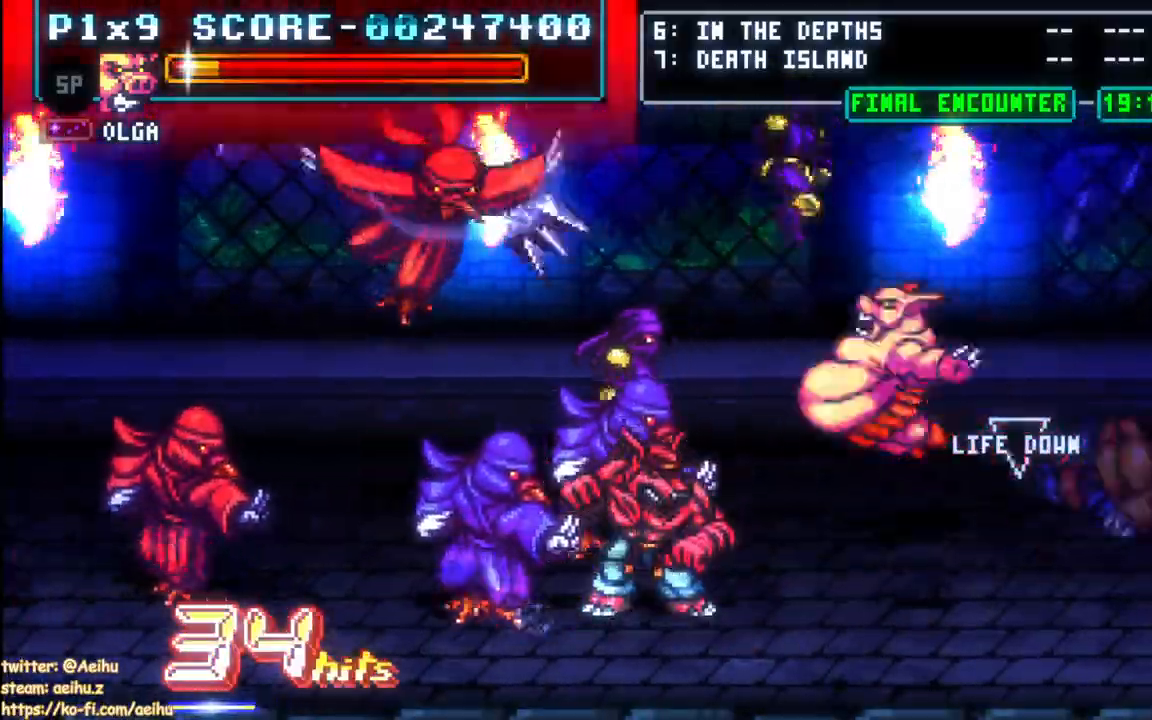
{"dt_ms": 500, "buttons": [], "events": [[83, "DPAD_LEFT", "up"], [100, "SQUARE", "down"], [117, "DPAD_LEFT", "down"], [217, "DPAD_LEFT", "up"], [217, "SQUARE", "up"]]}
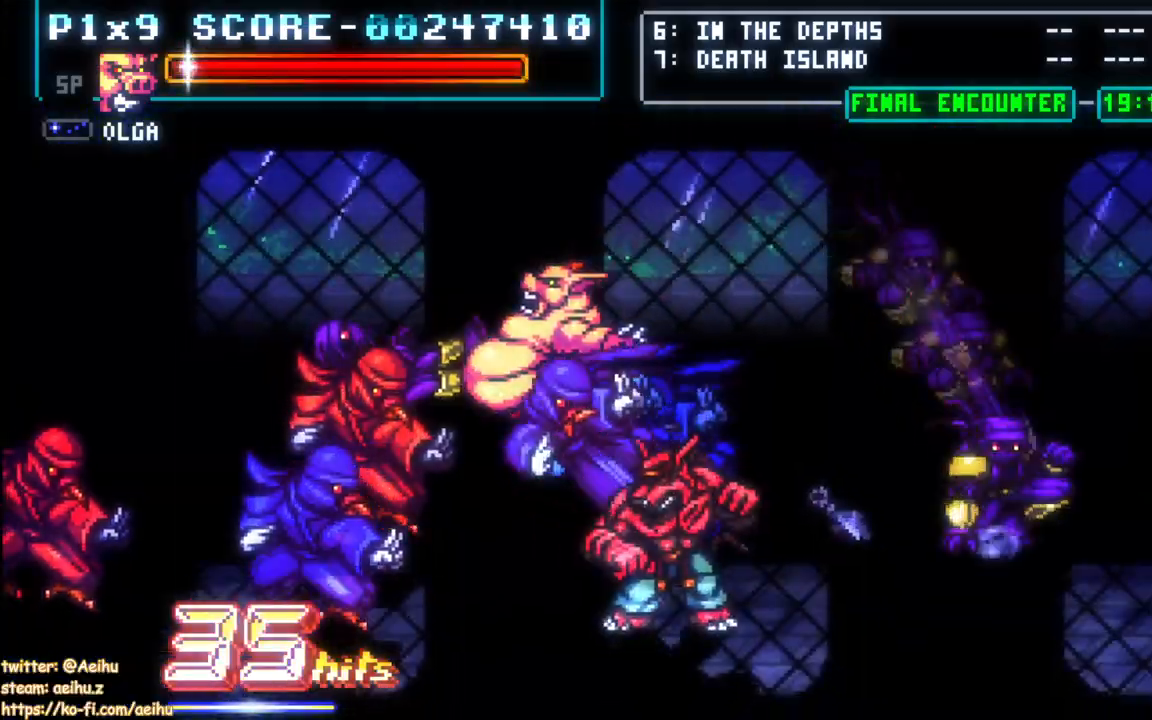
{"dt_ms": 500, "buttons": [], "events": []}
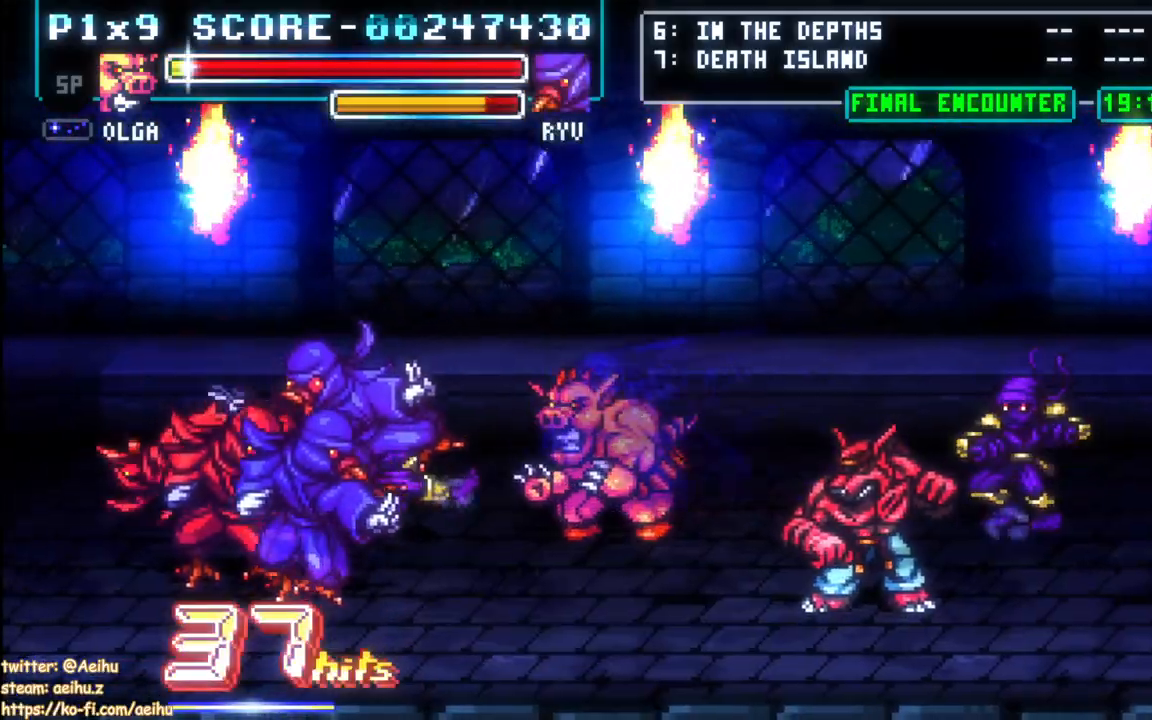
{"dt_ms": 500, "buttons": [], "events": []}
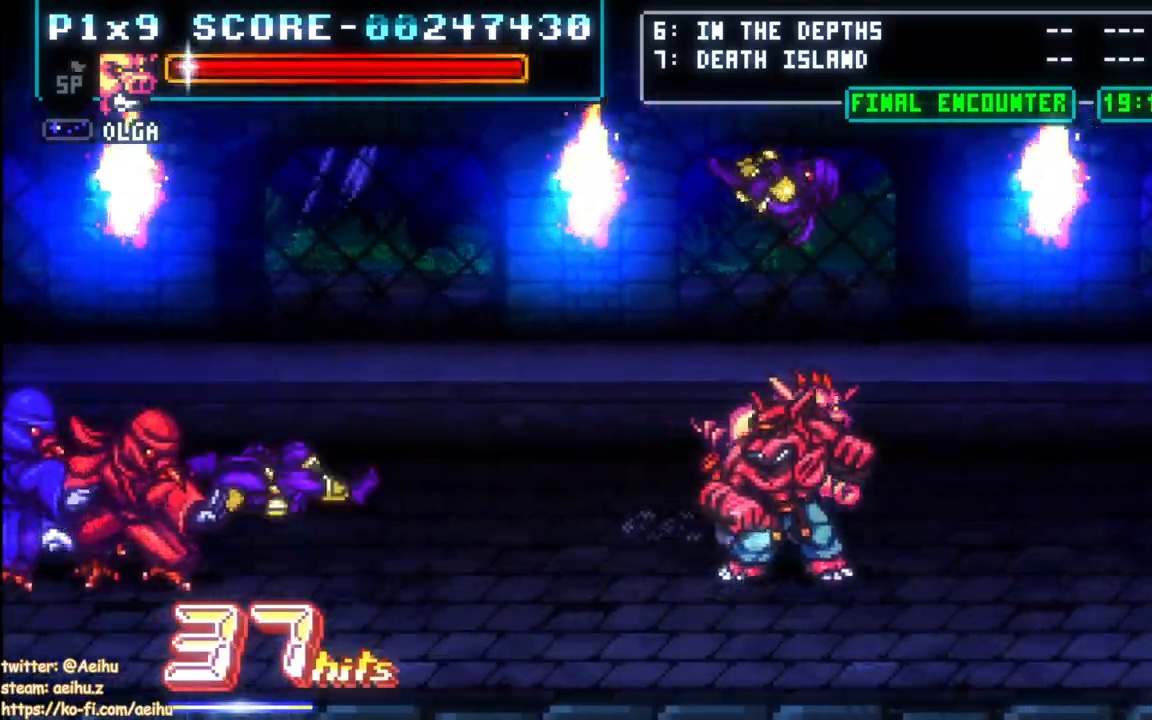
{"dt_ms": 500, "buttons": [], "events": [[67, "SQUARE", "down"], [167, "SQUARE", "up"]]}
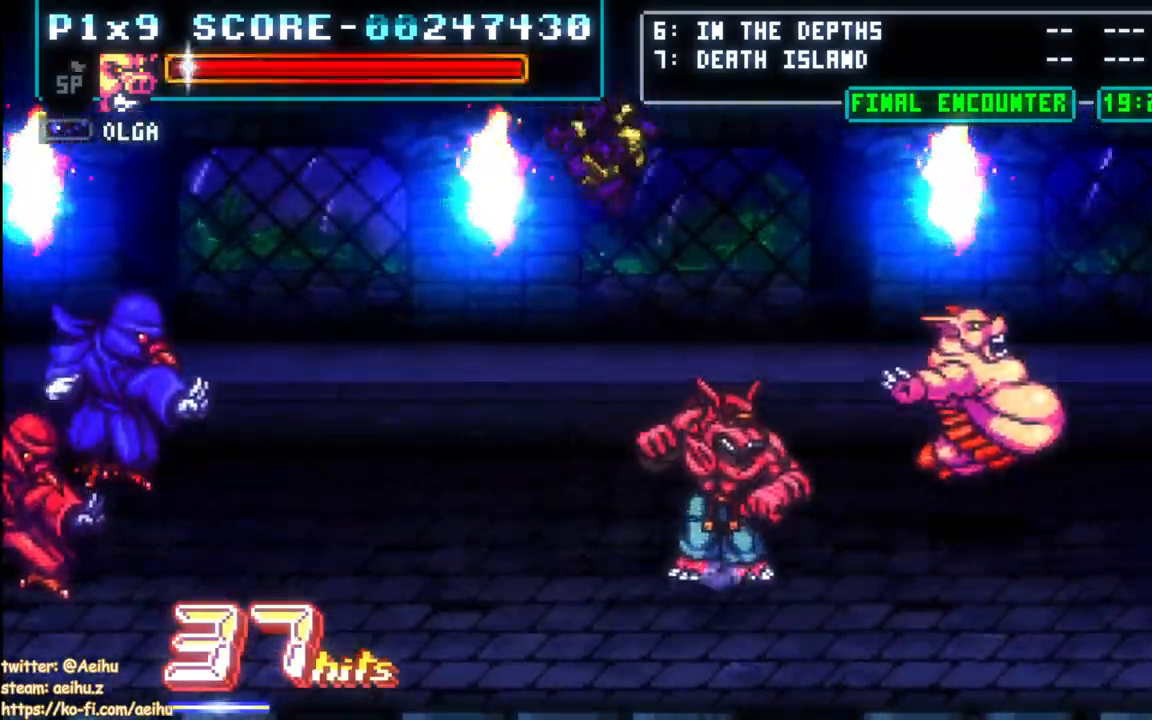
{"dt_ms": 500, "buttons": ["SQUARE", "DPAD_LEFT"], "events": [[300, "DPAD_LEFT", "down"], [367, "DPAD_LEFT", "up"], [400, "DPAD_LEFT", "down"], [450, "SQUARE", "down"]]}
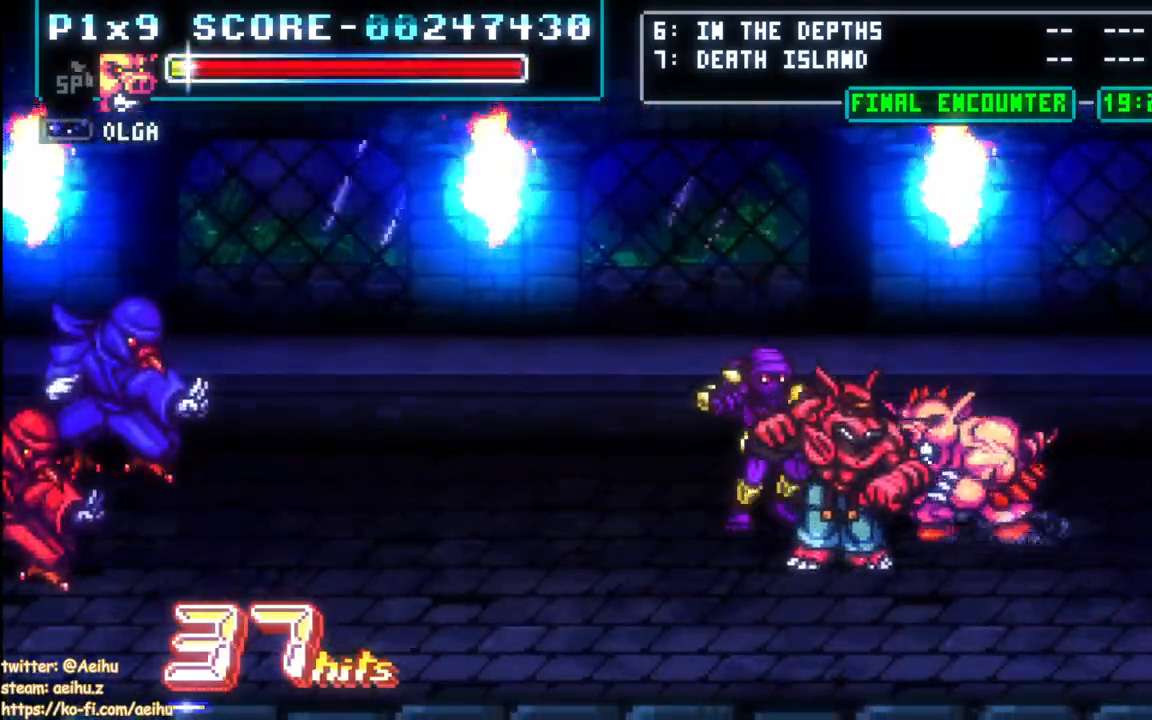
{"dt_ms": 500, "buttons": [], "events": [[117, "SQUARE", "up"], [167, "DPAD_LEFT", "up"]]}
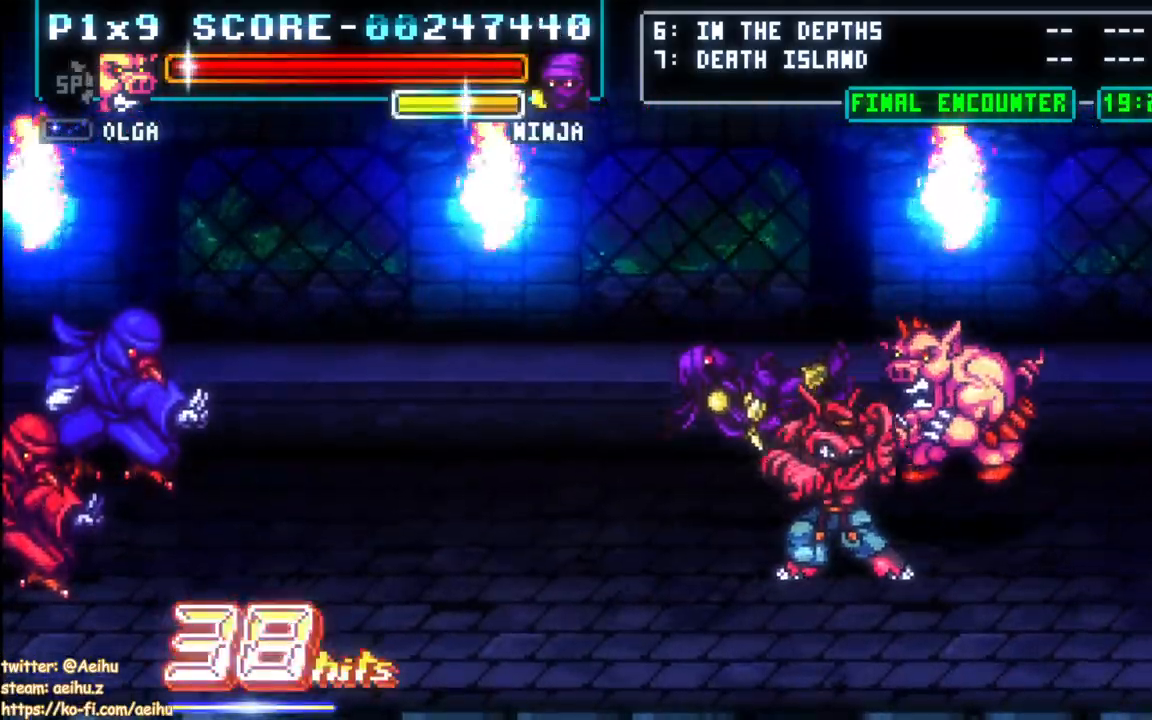
{"dt_ms": 500, "buttons": [], "events": [[150, "DPAD_LEFT", "down"], [200, "DPAD_DOWN", "down"], [250, "CIRCLE", "down"], [333, "DPAD_DOWN", "up"], [367, "DPAD_LEFT", "up"], [400, "CIRCLE", "up"]]}
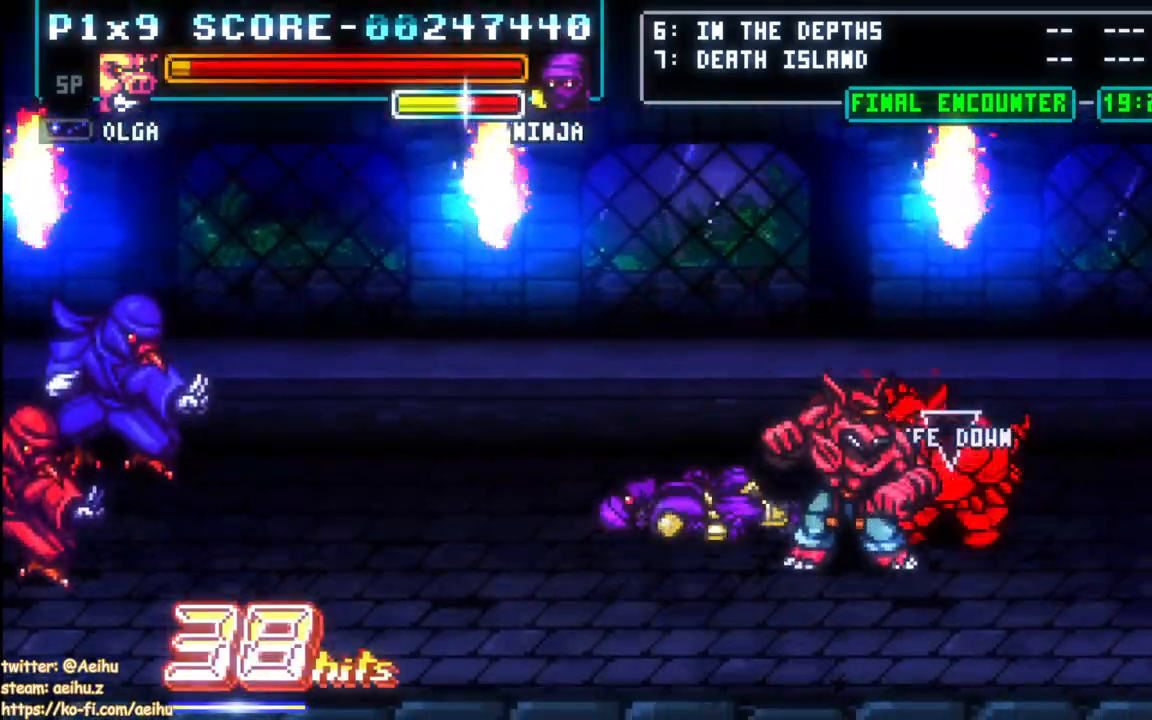
{"dt_ms": 500, "buttons": [], "events": []}
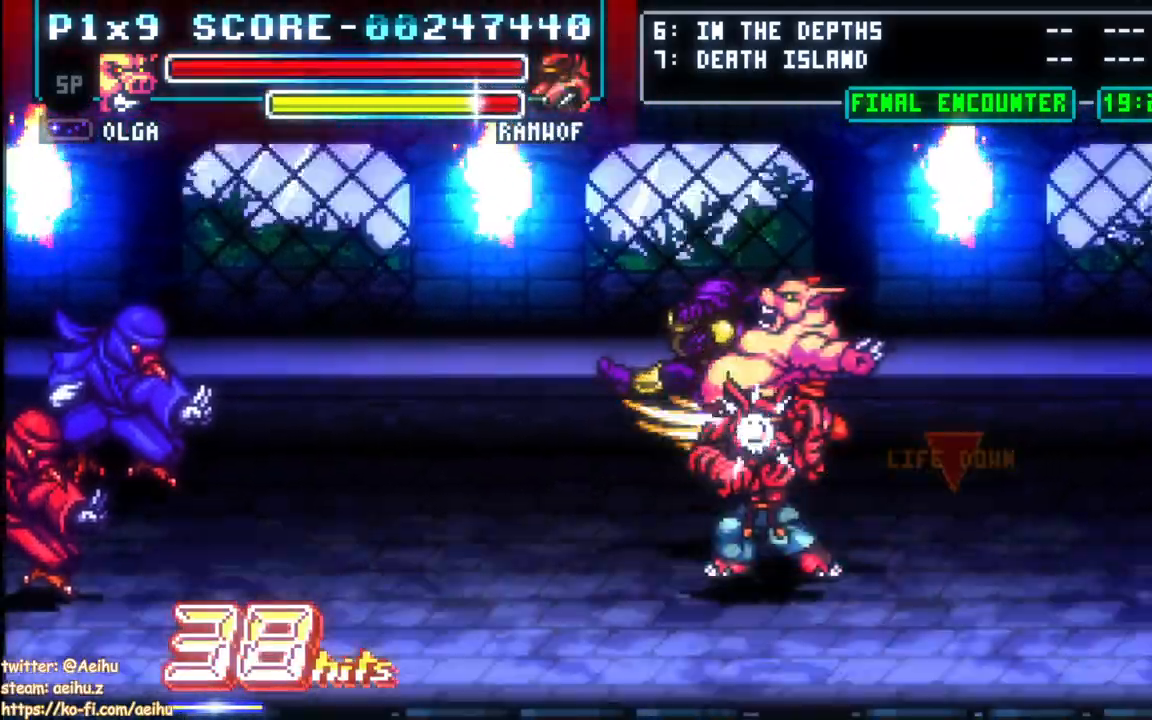
{"dt_ms": 500, "buttons": [], "events": []}
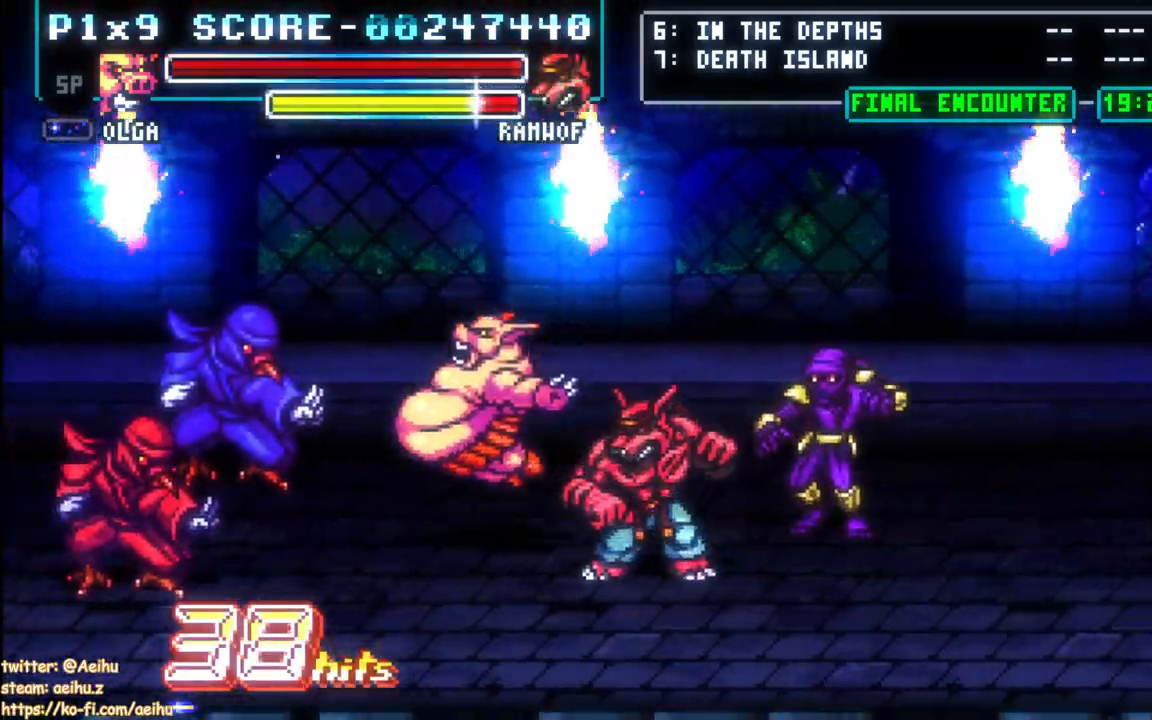
{"dt_ms": 500, "buttons": ["SQUARE", "DPAD_LEFT"], "events": [[150, "DPAD_LEFT", "down"], [217, "DPAD_LEFT", "up"], [267, "DPAD_LEFT", "down"], [400, "SQUARE", "down"]]}
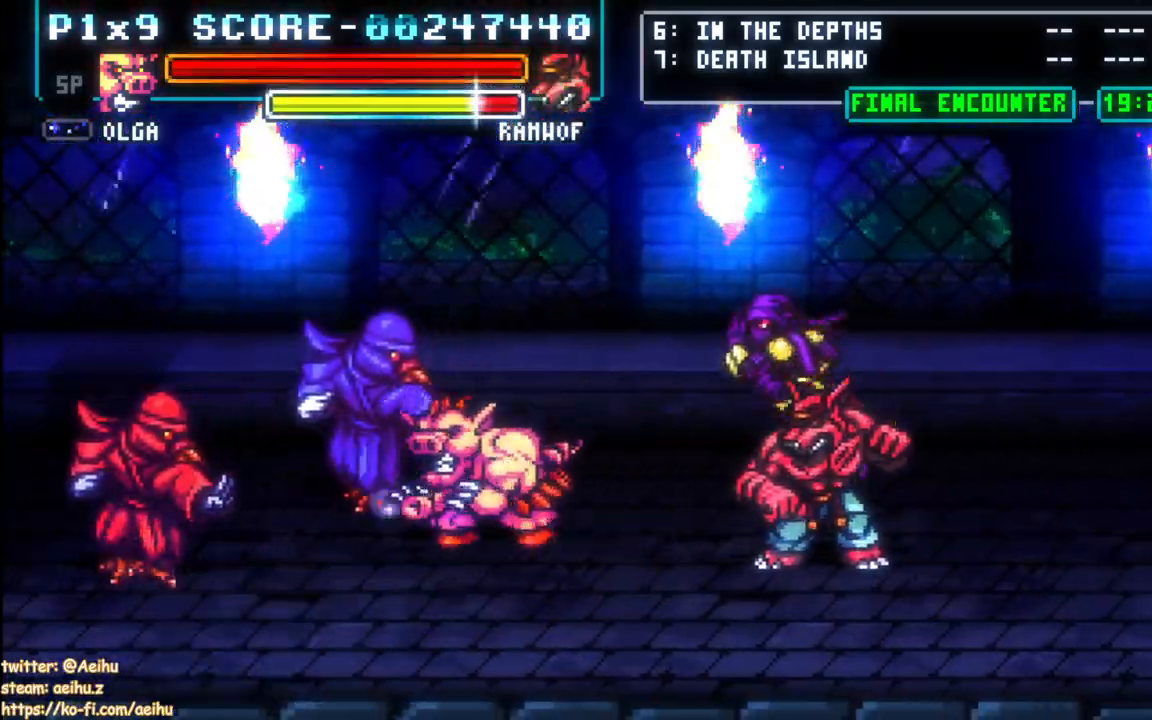
{"dt_ms": 500, "buttons": [], "events": [[33, "SQUARE", "up"], [67, "DPAD_LEFT", "up"]]}
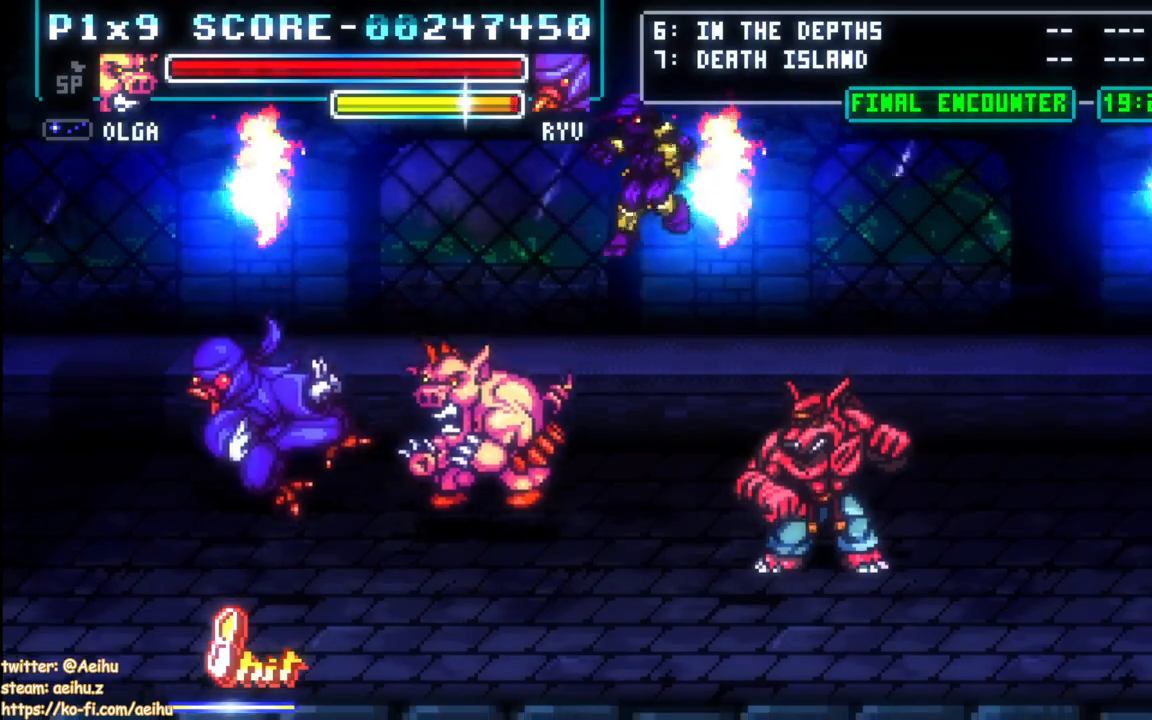
{"dt_ms": 500, "buttons": ["DPAD_DOWN"], "events": [[150, "DPAD_DOWN", "down"]]}
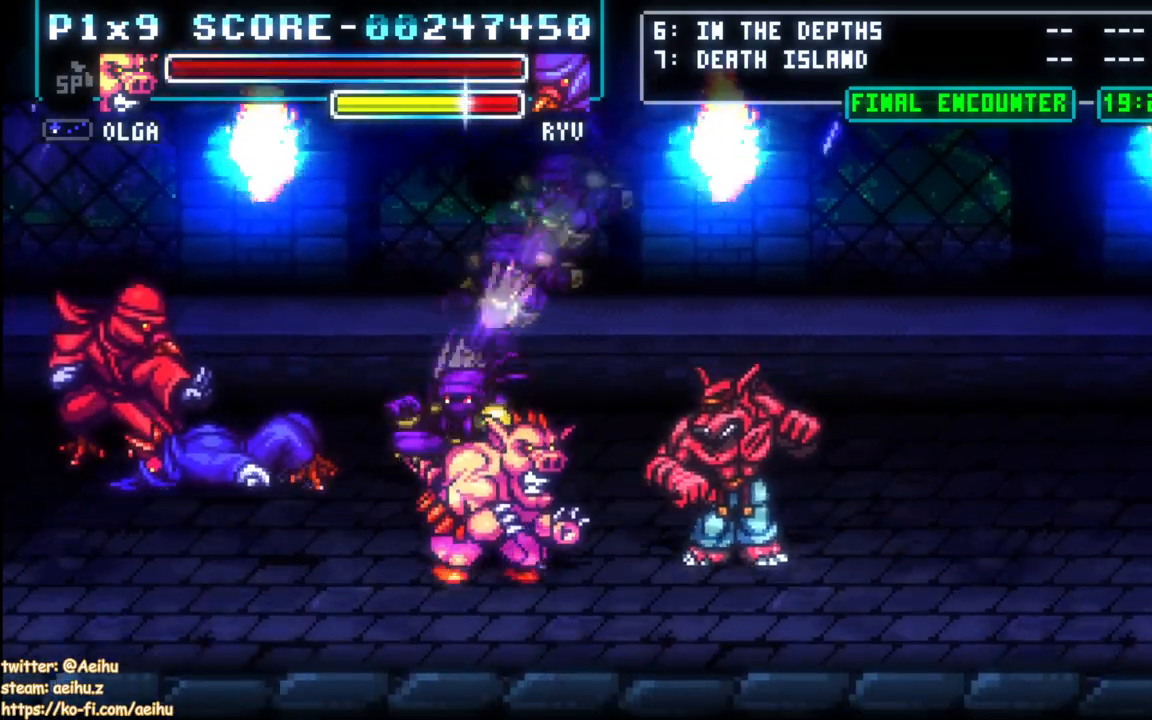
{"dt_ms": 500, "buttons": ["SQUARE", "DPAD_DOWN"], "events": [[117, "DPAD_DOWN", "up"], [183, "SQUARE", "down"], [300, "SQUARE", "up"], [350, "SQUARE", "down"], [483, "DPAD_DOWN", "down"]]}
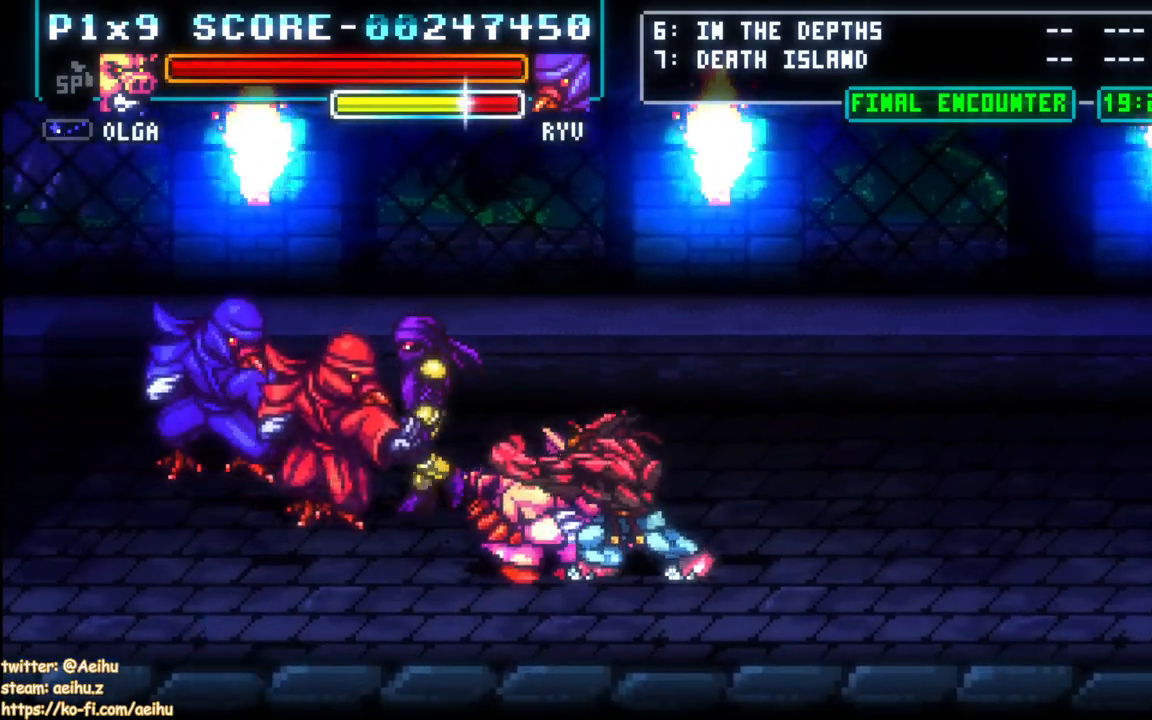
{"dt_ms": 500, "buttons": ["CROSS", "SQUARE"], "events": [[100, "SQUARE", "up"], [167, "CROSS", "down"], [167, "DPAD_DOWN", "up"], [167, "SQUARE", "down"], [267, "SQUARE", "up"], [283, "CROSS", "up"], [350, "CROSS", "down"], [367, "SQUARE", "down"]]}
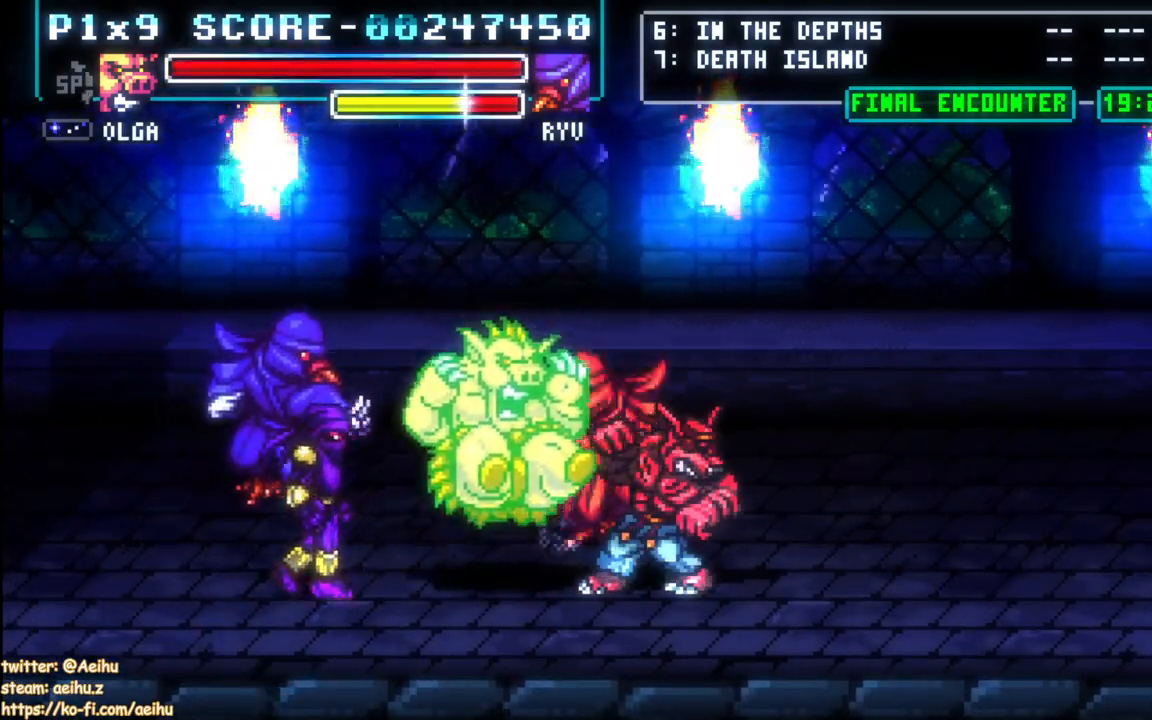
{"dt_ms": 500, "buttons": ["CROSS", "SQUARE", "DPAD_DOWN"], "events": [[33, "SQUARE", "up"], [300, "SQUARE", "down"], [400, "SQUARE", "up"], [450, "DPAD_DOWN", "down"], [483, "SQUARE", "down"]]}
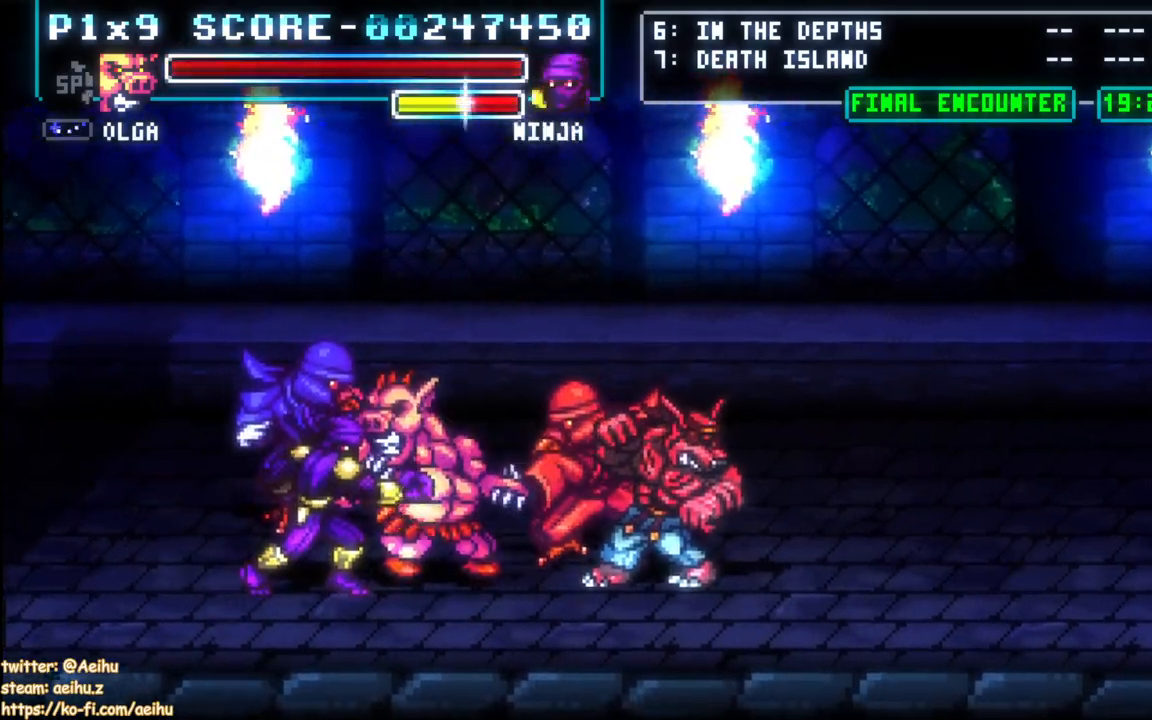
{"dt_ms": 500, "buttons": ["CROSS"], "events": [[50, "DPAD_DOWN", "up"], [100, "SQUARE", "up"]]}
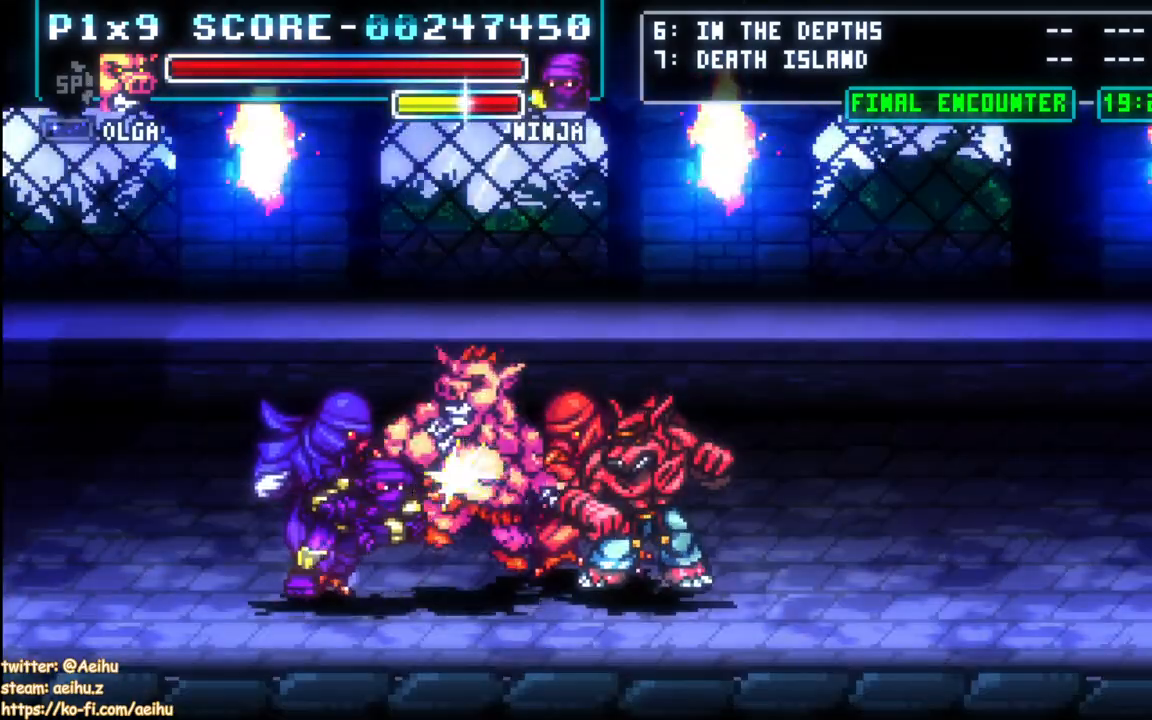
{"dt_ms": 500, "buttons": ["CROSS"], "events": []}
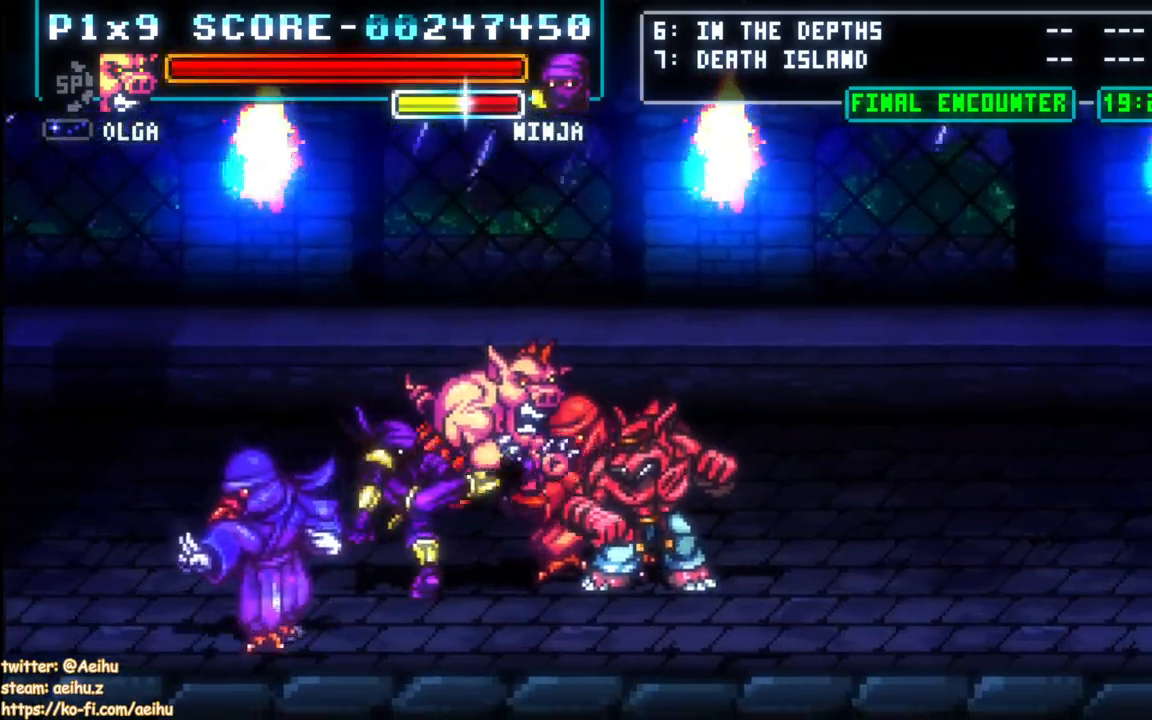
{"dt_ms": 500, "buttons": ["CROSS"], "events": []}
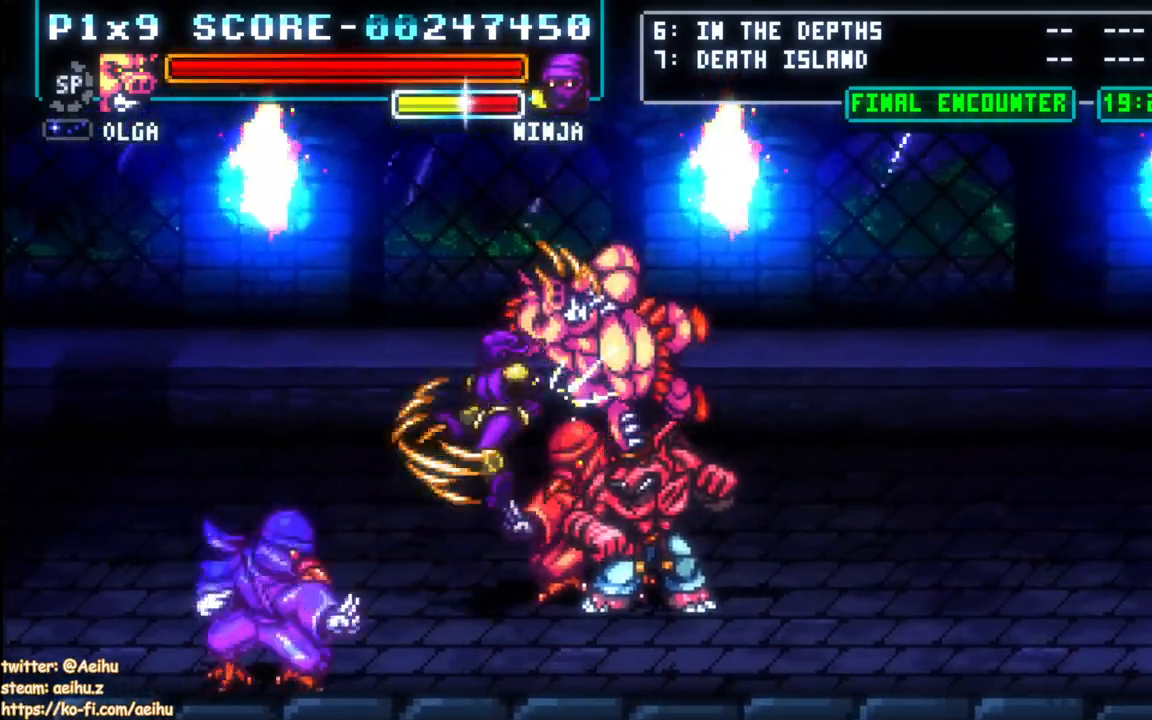
{"dt_ms": 500, "buttons": ["CROSS"], "events": []}
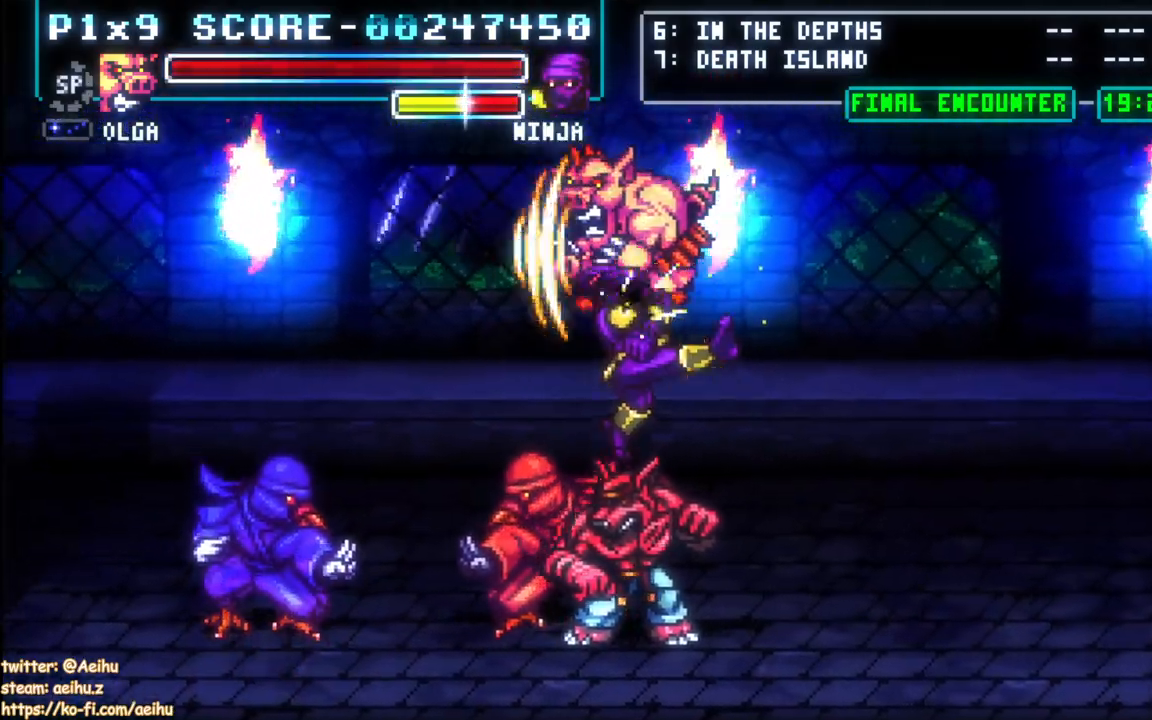
{"dt_ms": 500, "buttons": ["CROSS"], "events": []}